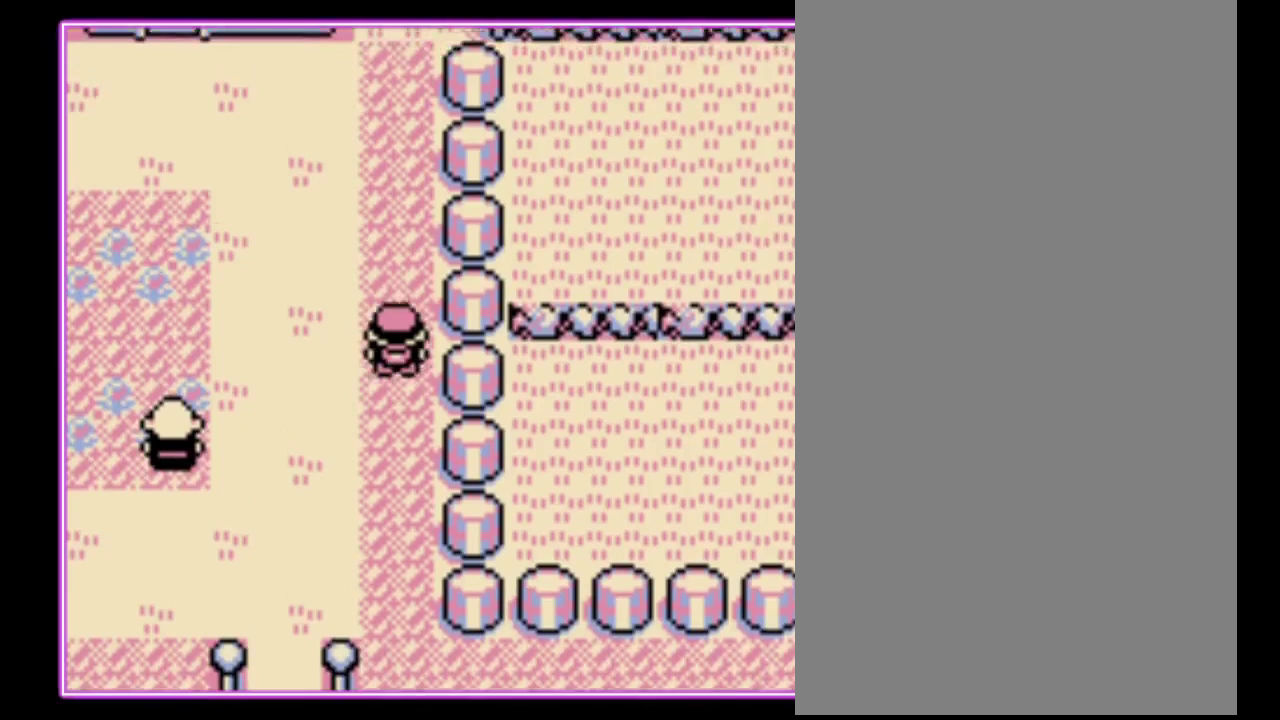
Gameplay with a controller (Nintendo layout); each line is a JSON object with the inputs held at the frame after it. "events" lists button and stick changes between this image and that frame as [ms after this image, input, new state], when the widget could be followed in between. Not read: L3 R3.
{"buttons": ["DPAD_UP"], "events": []}
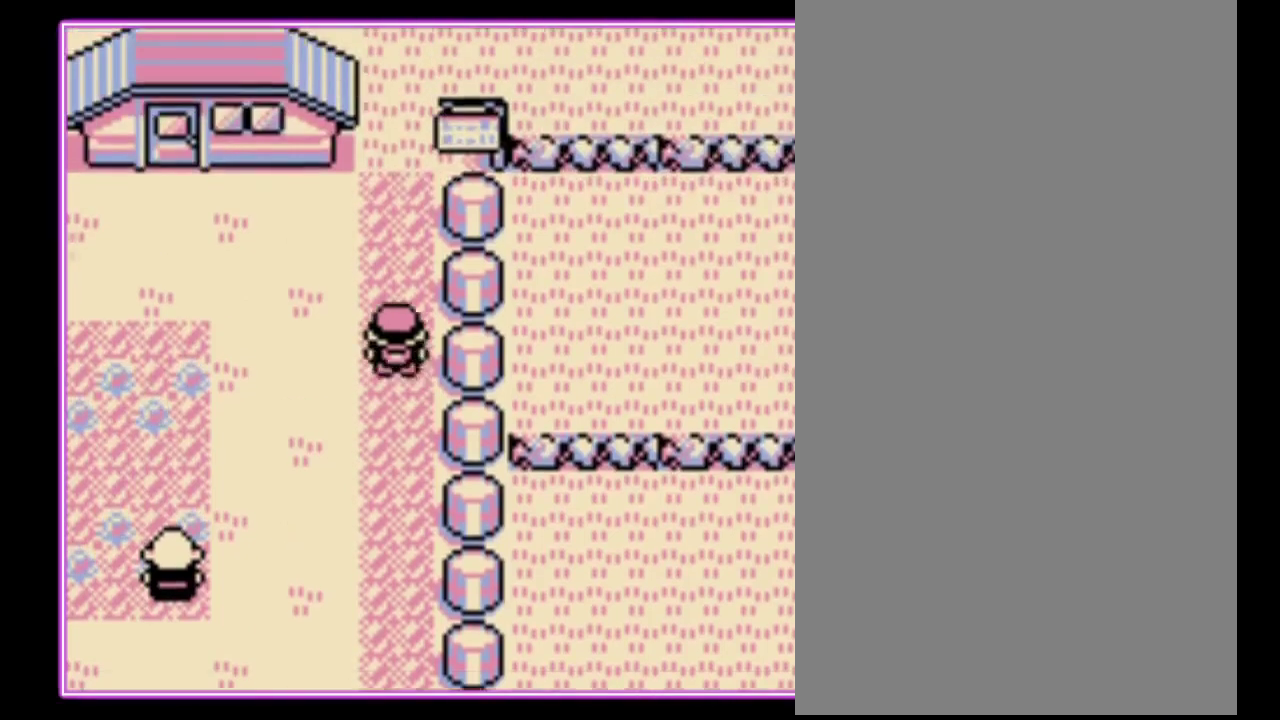
{"buttons": ["DPAD_UP", "DPAD_LEFT"], "events": [[467, "DPAD_LEFT", "down"]]}
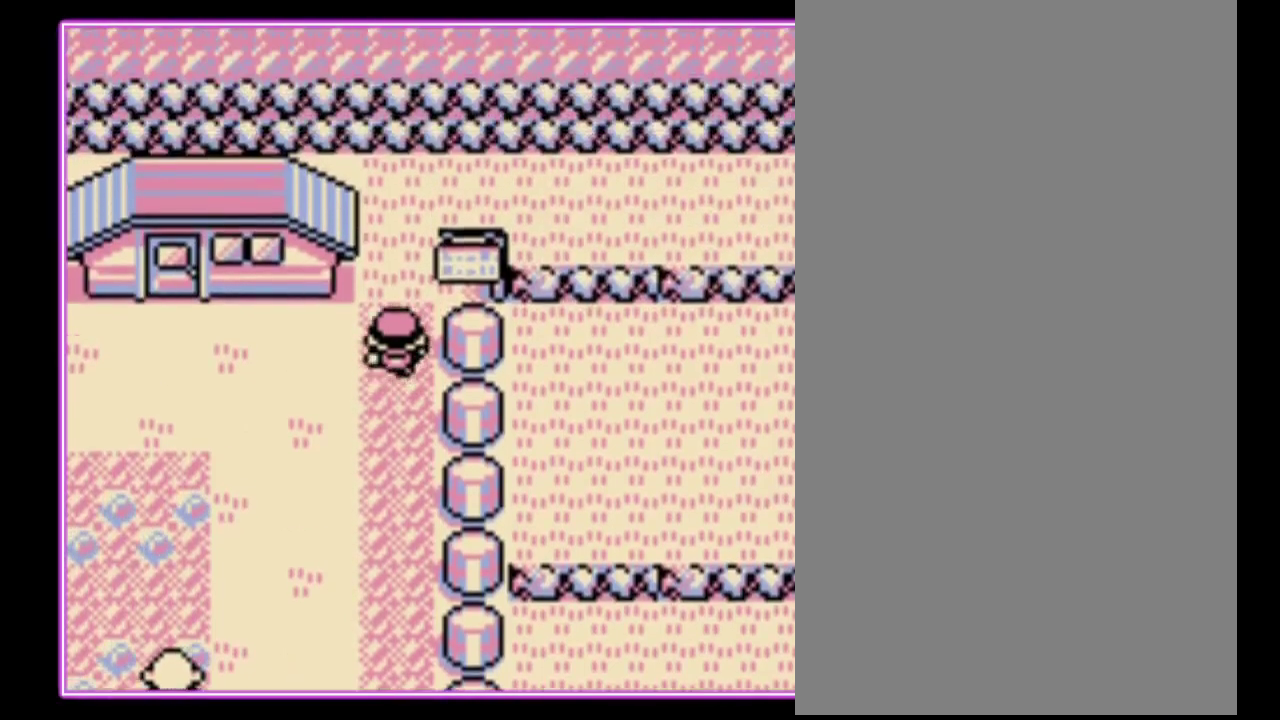
{"buttons": ["DPAD_LEFT"], "events": [[33, "DPAD_UP", "up"]]}
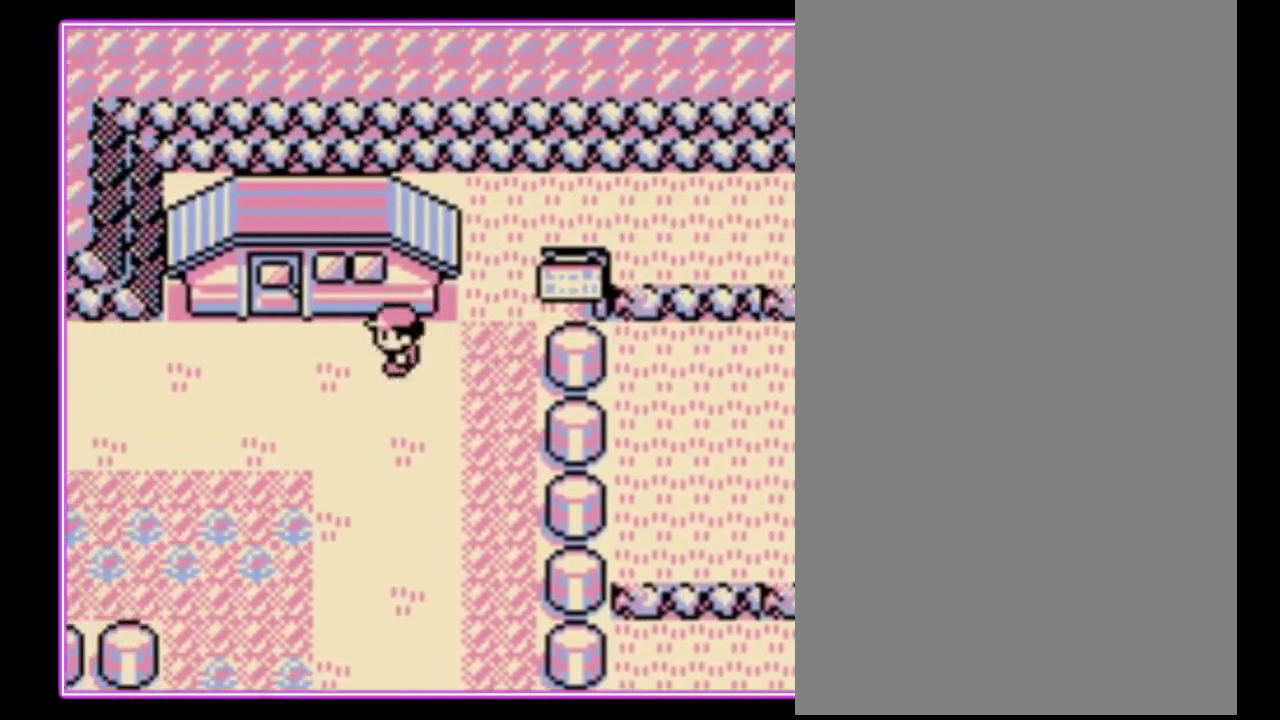
{"buttons": ["DPAD_UP"], "events": [[333, "DPAD_UP", "down"], [367, "DPAD_LEFT", "up"]]}
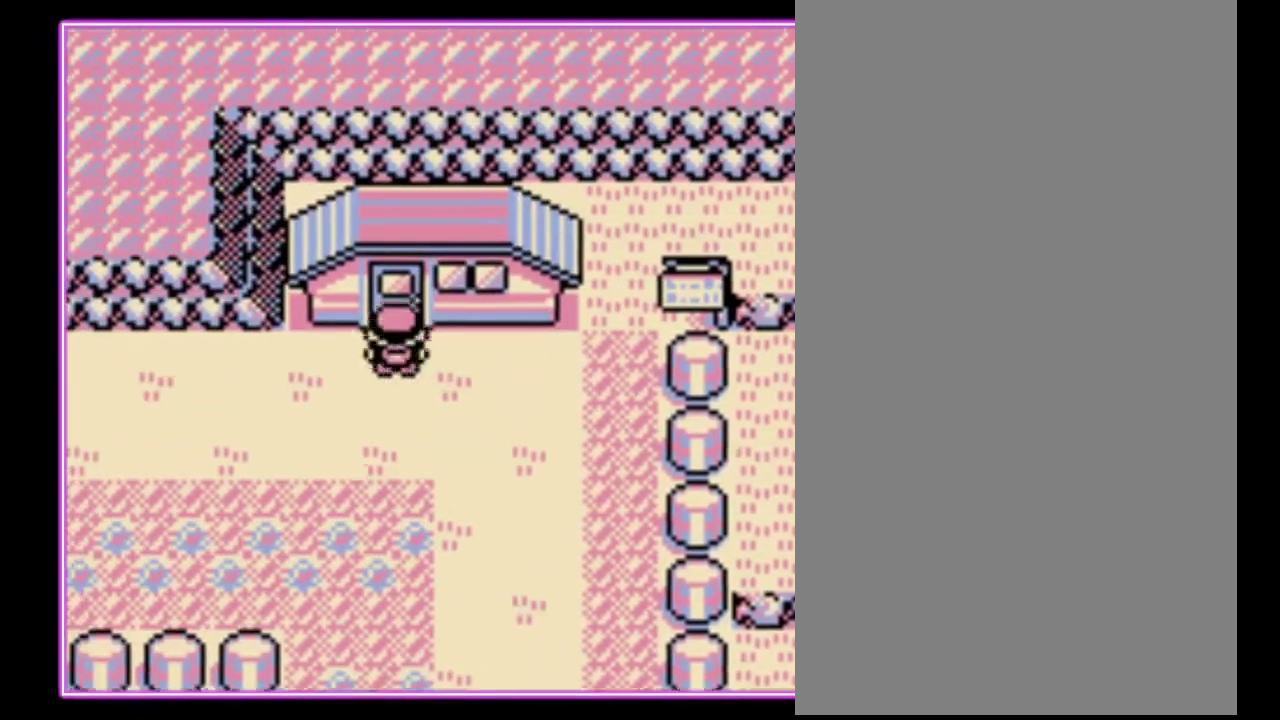
{"buttons": [], "events": [[333, "DPAD_UP", "up"]]}
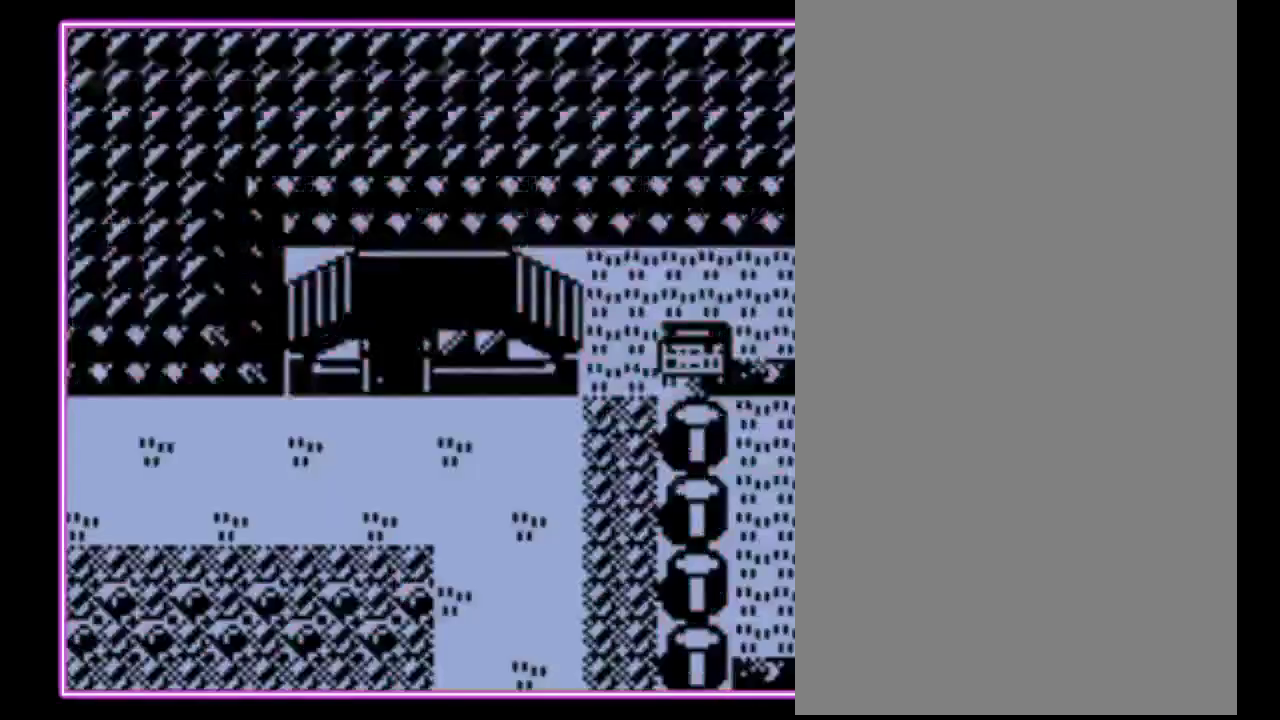
{"buttons": ["DPAD_UP"], "events": [[33, "DPAD_UP", "down"]]}
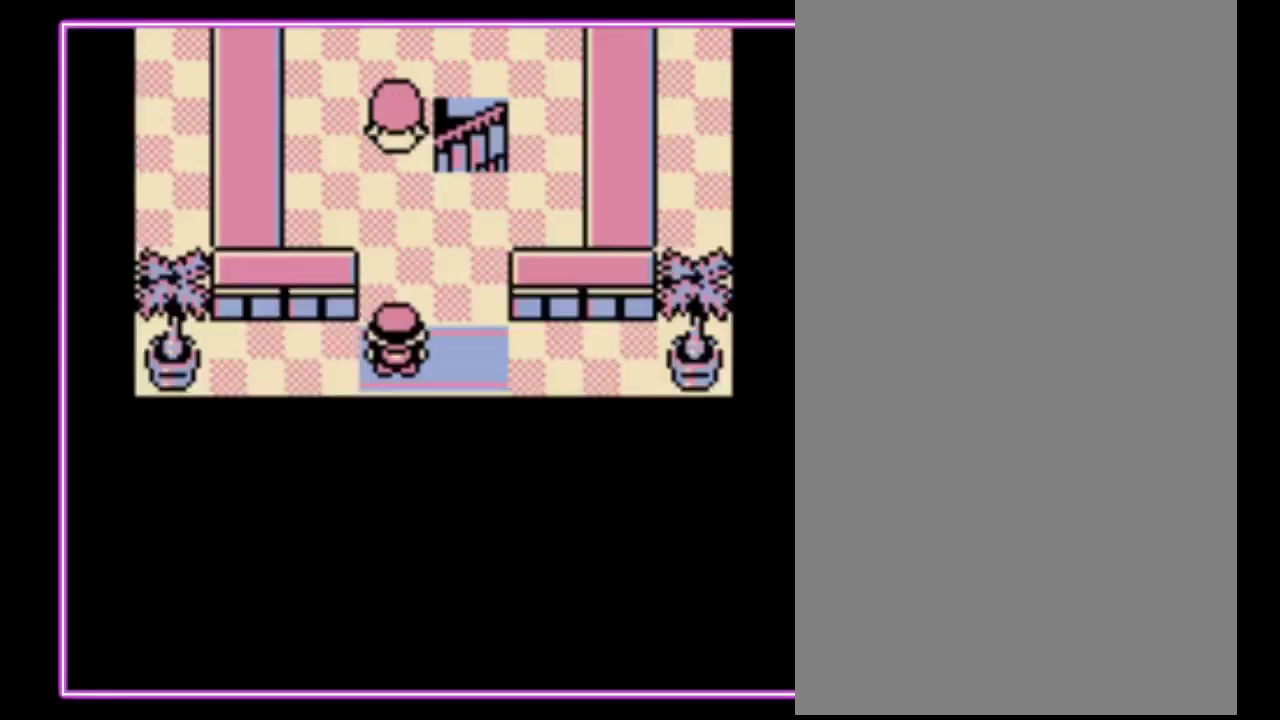
{"buttons": ["DPAD_UP"], "events": []}
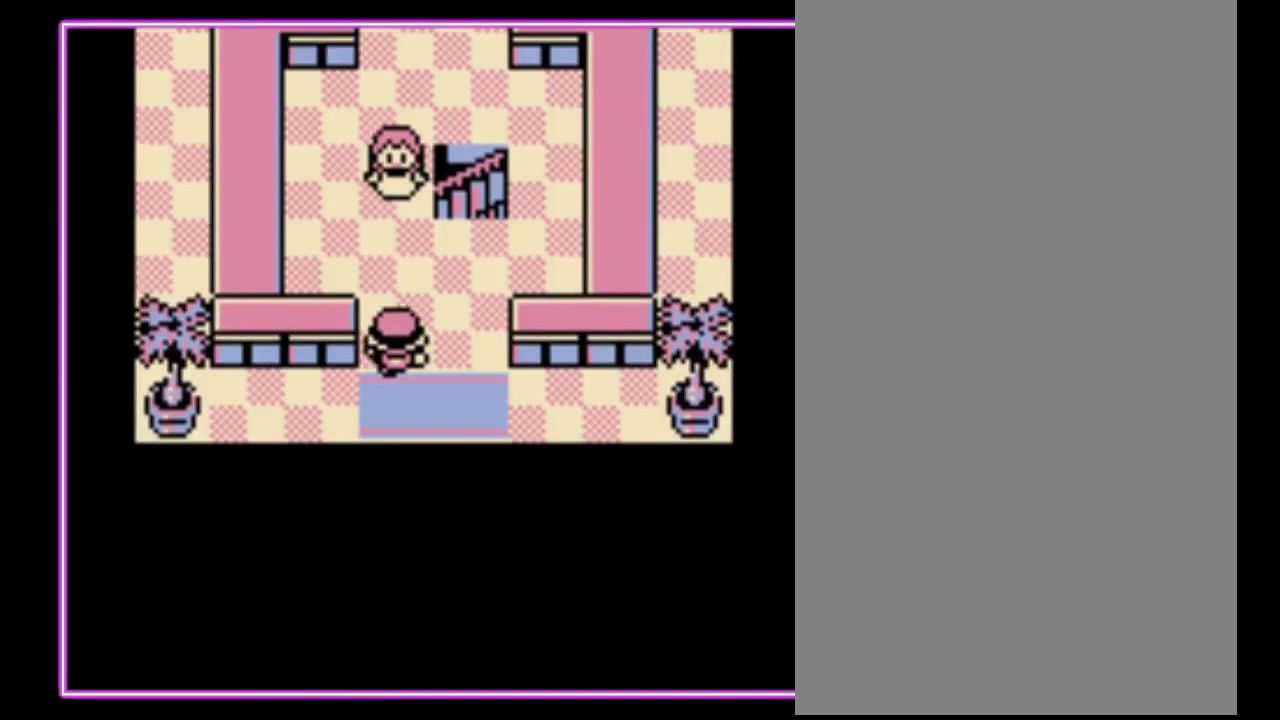
{"buttons": ["DPAD_RIGHT"], "events": [[233, "DPAD_RIGHT", "down"], [300, "DPAD_UP", "up"]]}
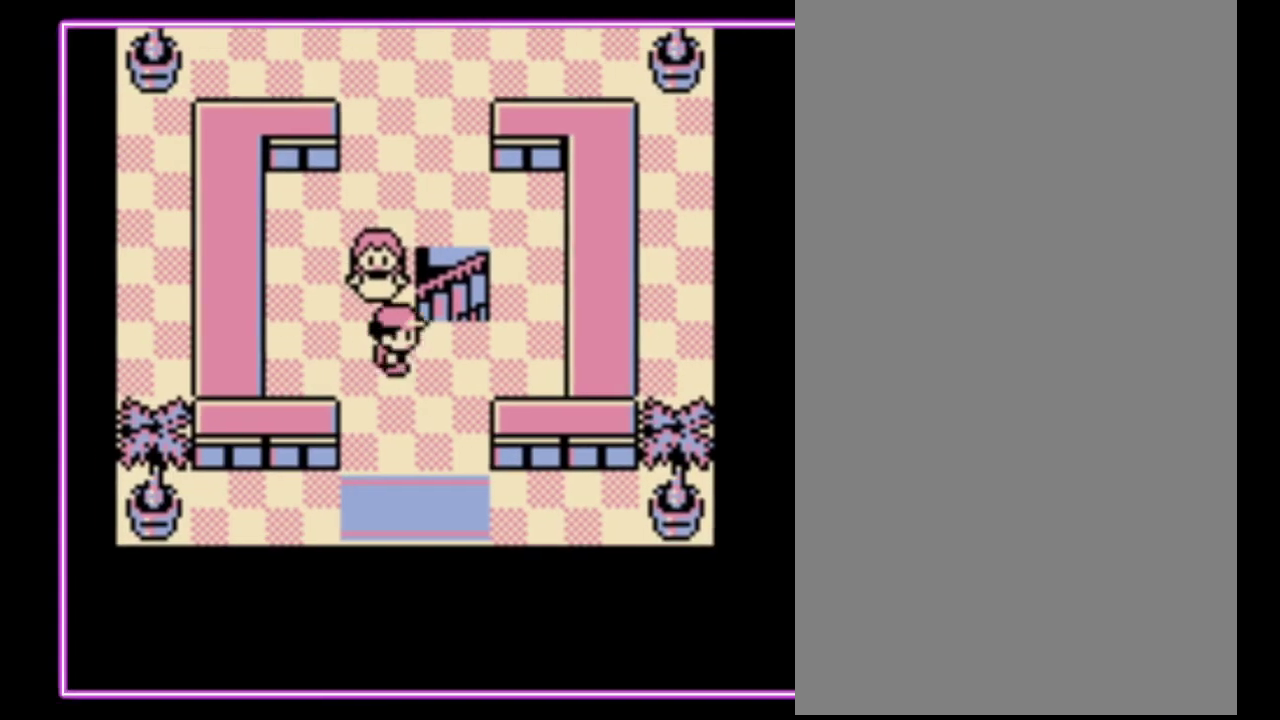
{"buttons": ["DPAD_UP"], "events": [[133, "DPAD_UP", "down"], [167, "DPAD_RIGHT", "up"]]}
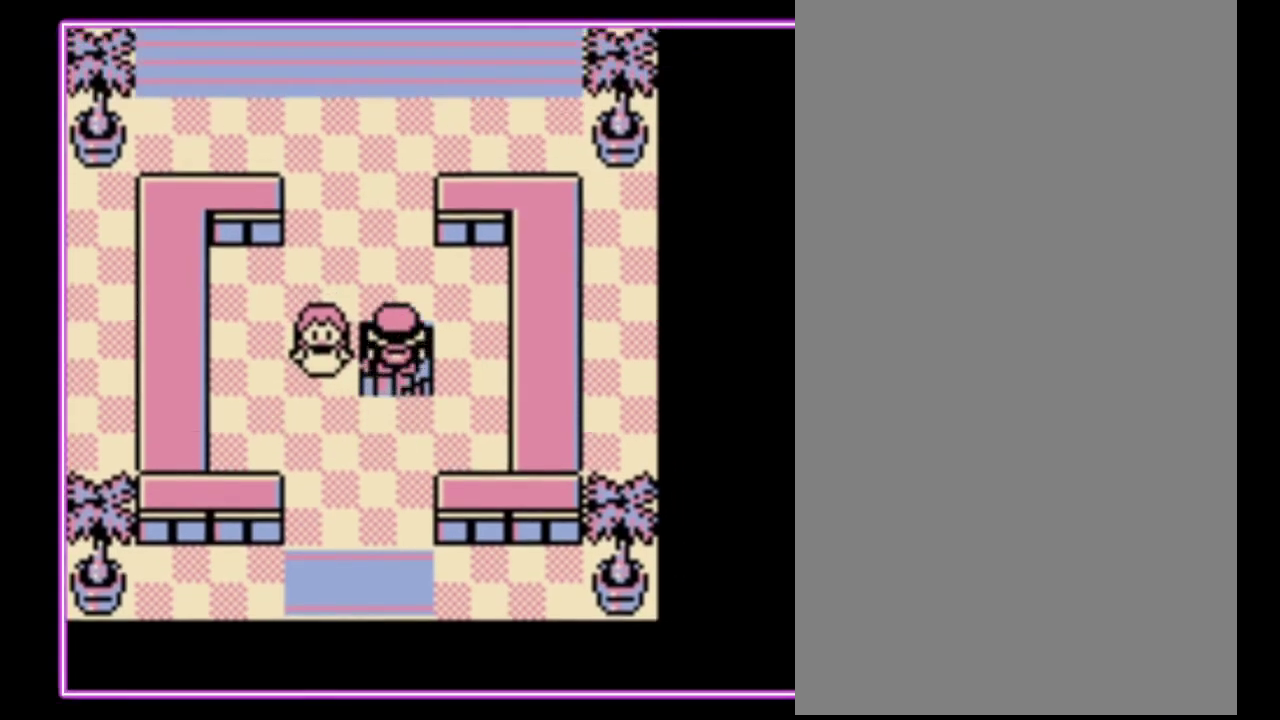
{"buttons": ["DPAD_DOWN"], "events": [[67, "DPAD_UP", "up"], [267, "DPAD_DOWN", "down"], [300, "DPAD_RIGHT", "down"], [400, "DPAD_RIGHT", "up"]]}
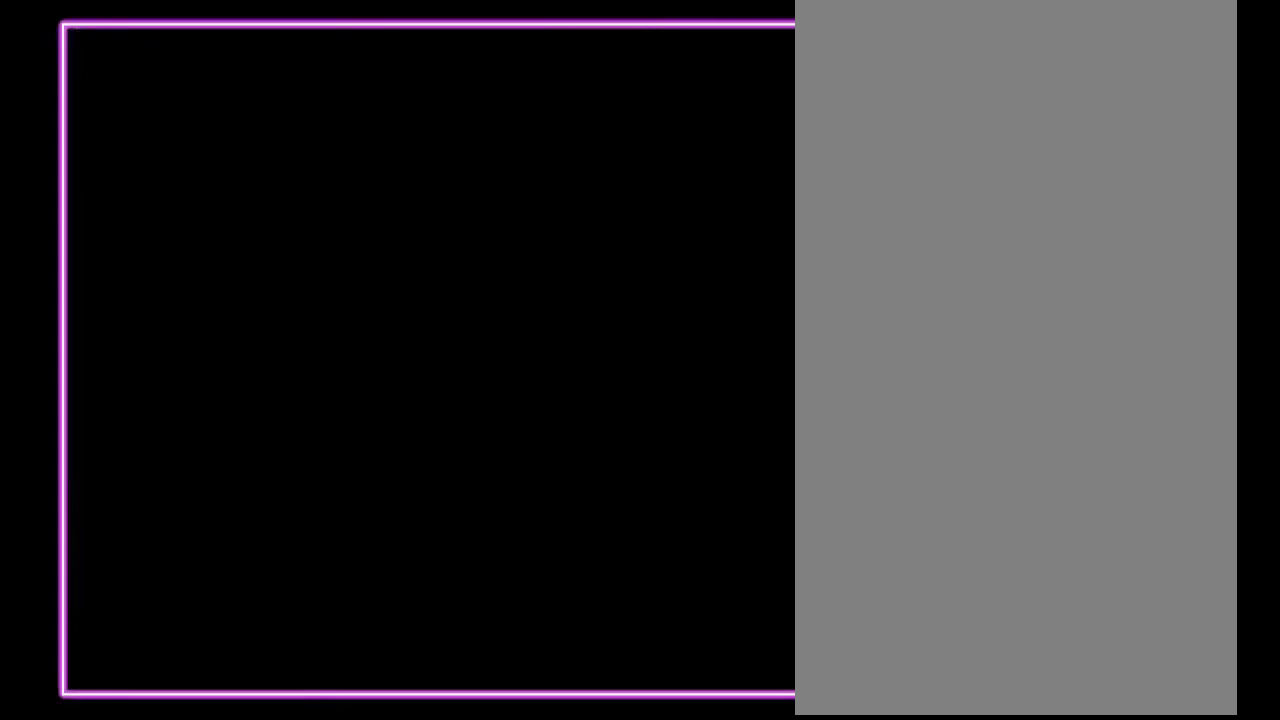
{"buttons": ["DPAD_DOWN"], "events": []}
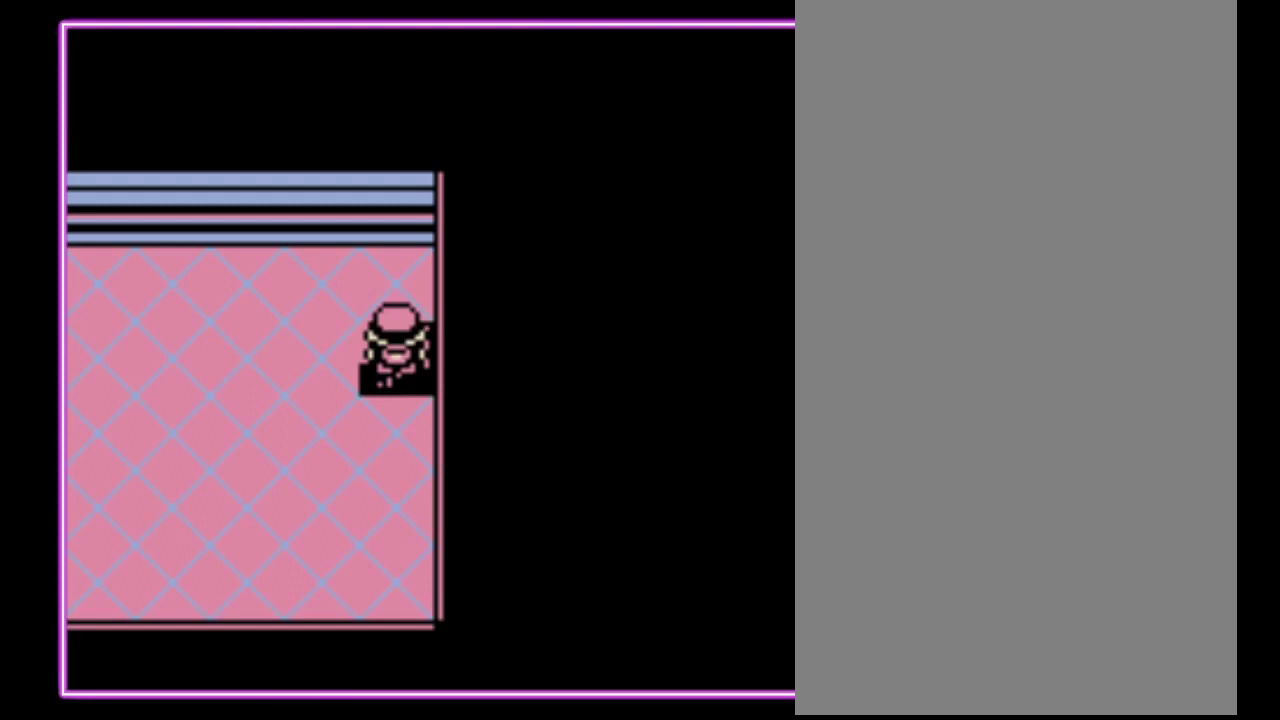
{"buttons": ["DPAD_DOWN"], "events": []}
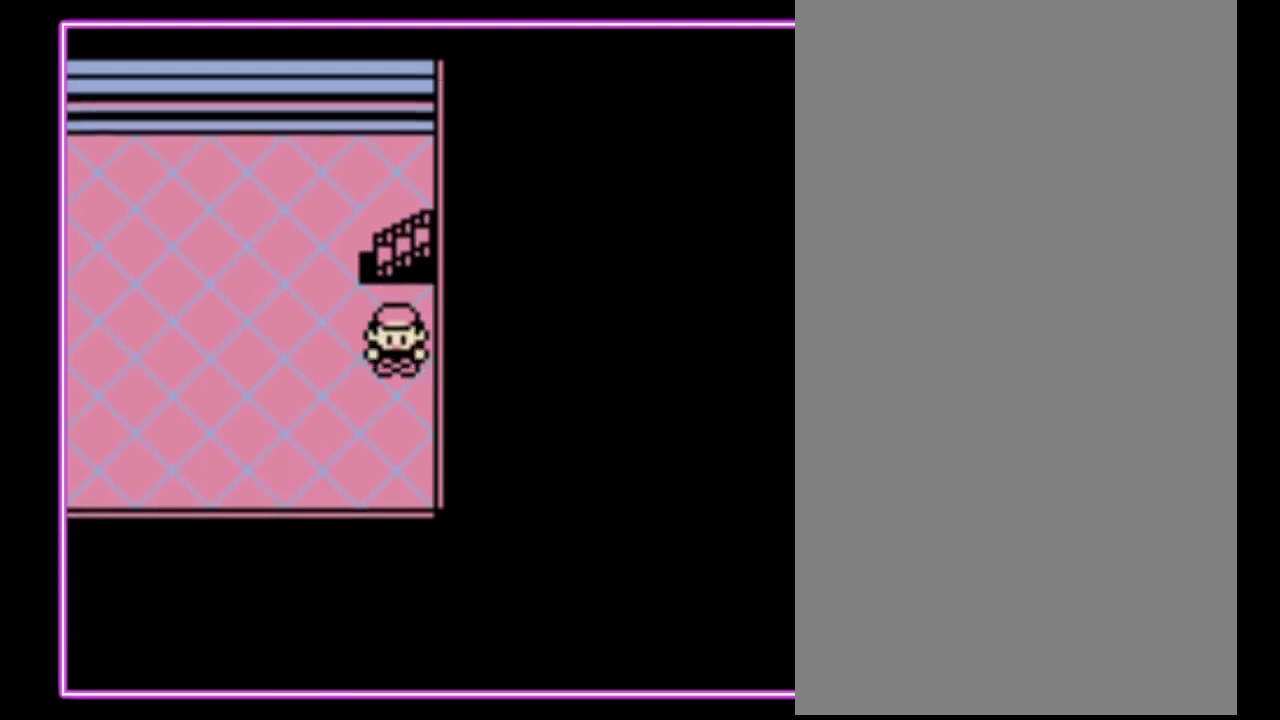
{"buttons": ["DPAD_LEFT"], "events": [[300, "DPAD_LEFT", "down"], [333, "DPAD_DOWN", "up"]]}
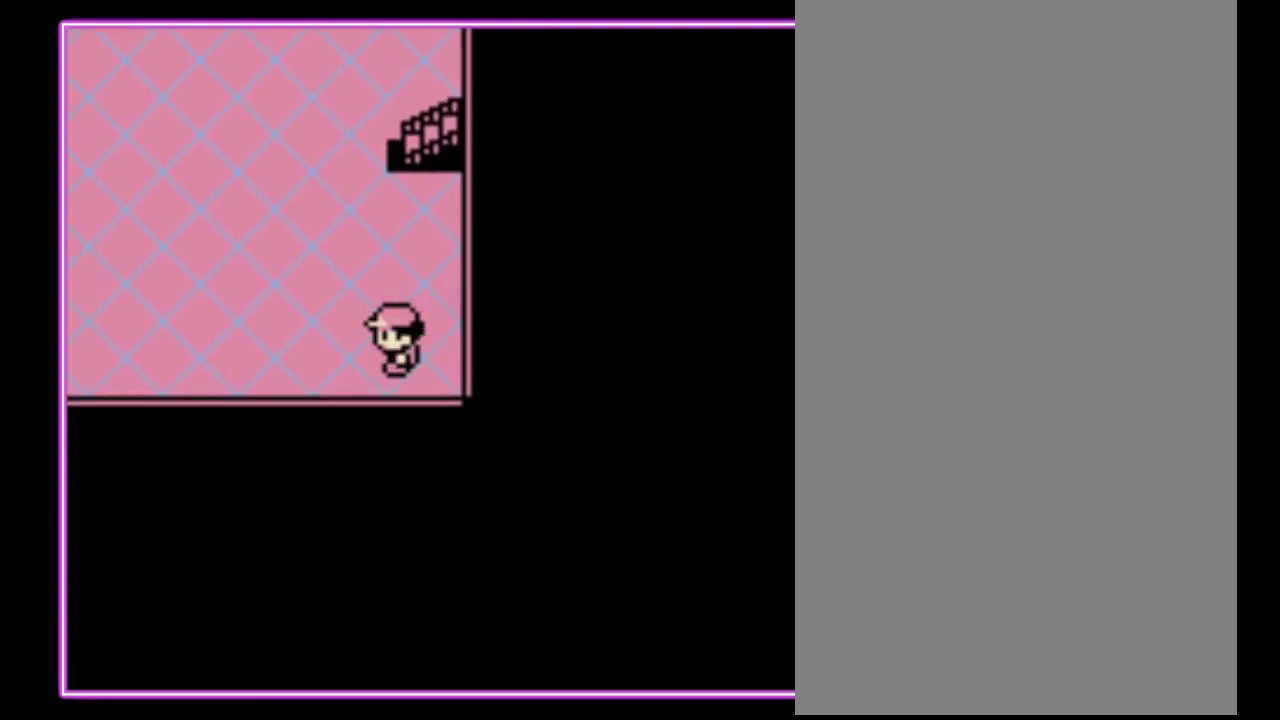
{"buttons": ["DPAD_LEFT"], "events": []}
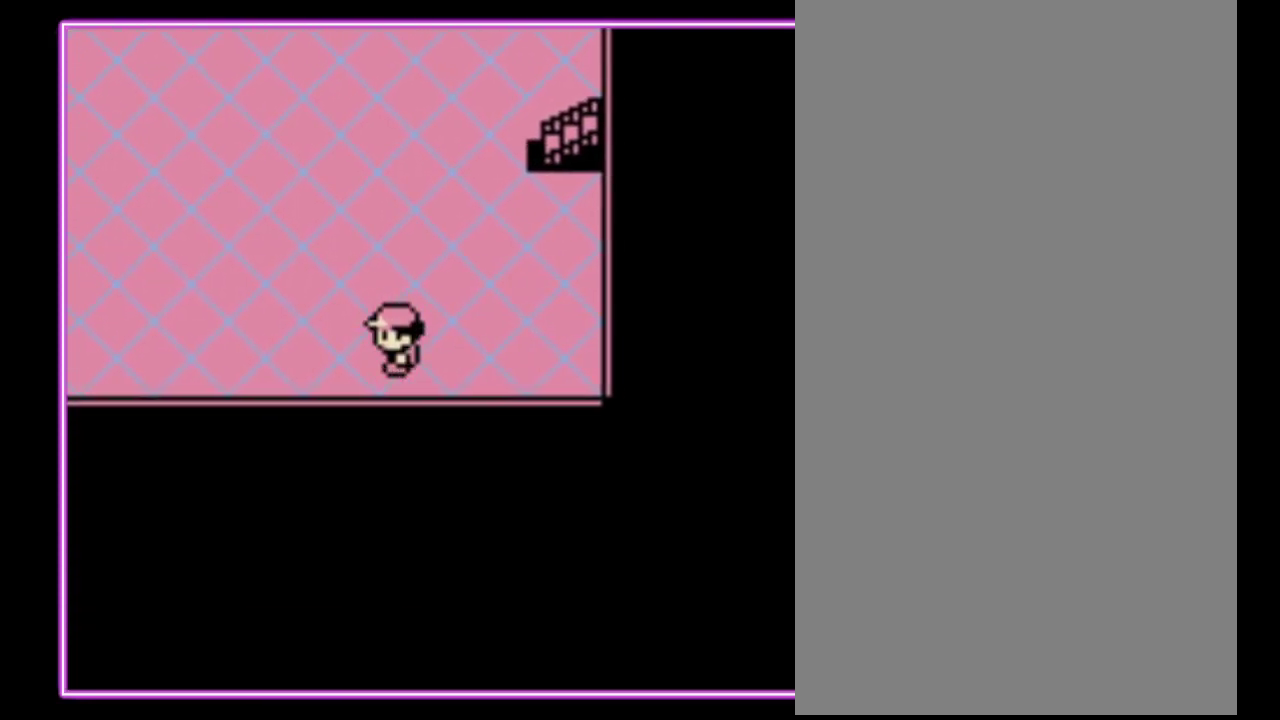
{"buttons": ["DPAD_LEFT"], "events": []}
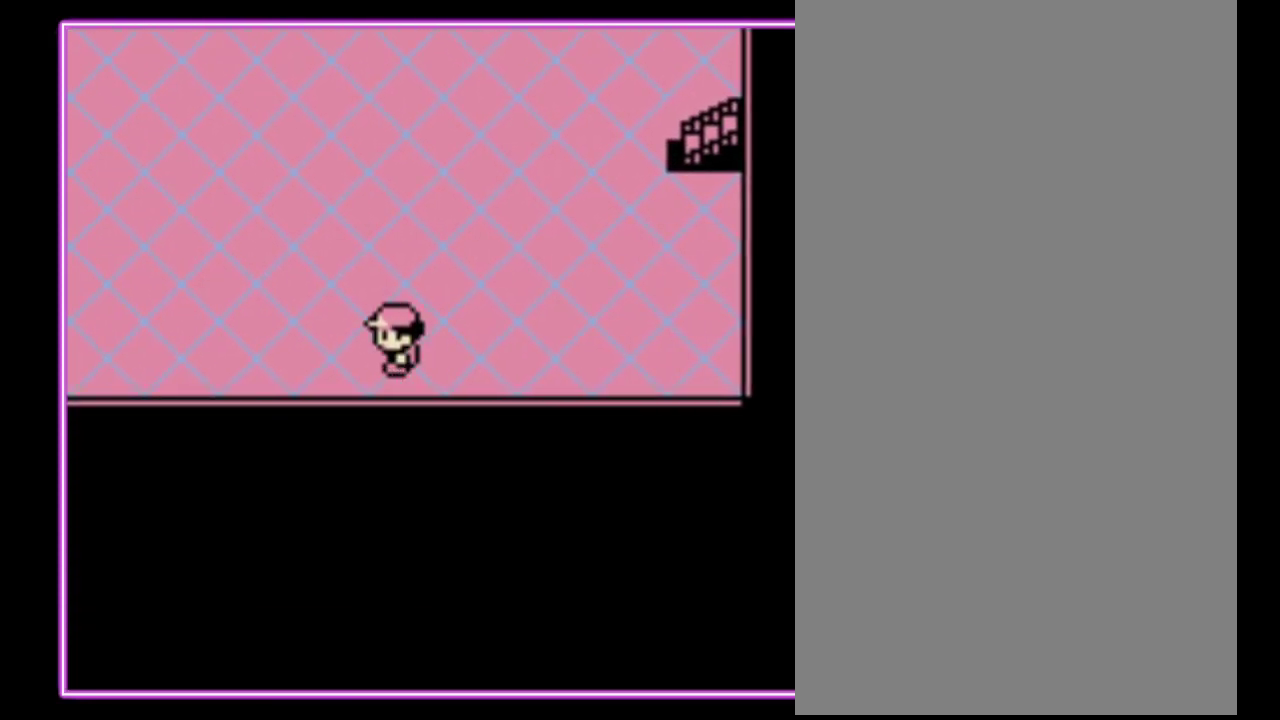
{"buttons": ["DPAD_LEFT"], "events": []}
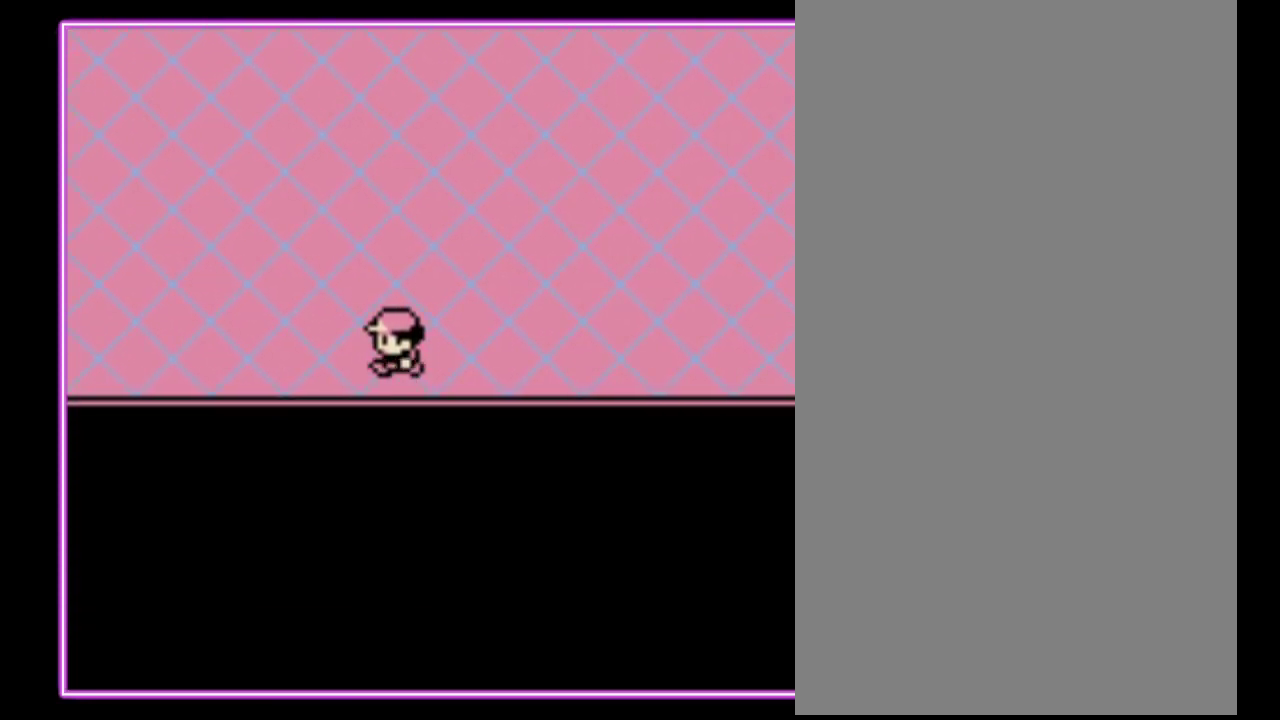
{"buttons": ["DPAD_LEFT"], "events": []}
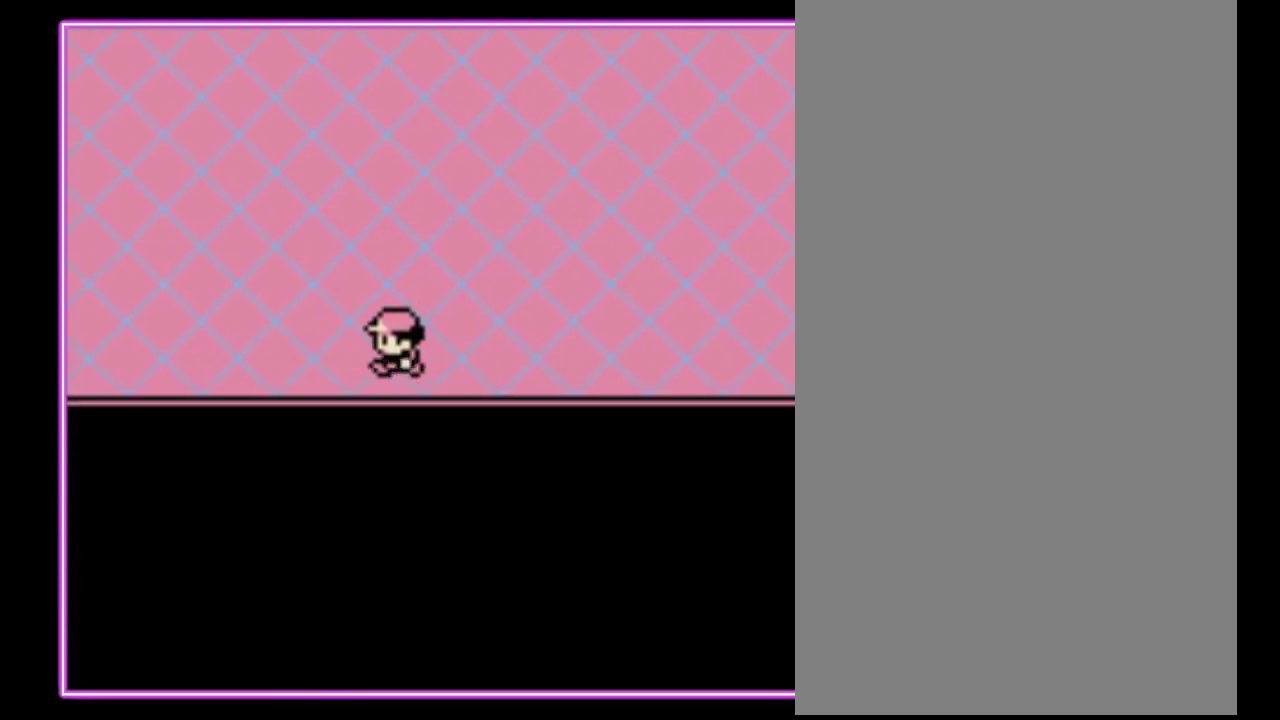
{"buttons": ["DPAD_LEFT"], "events": []}
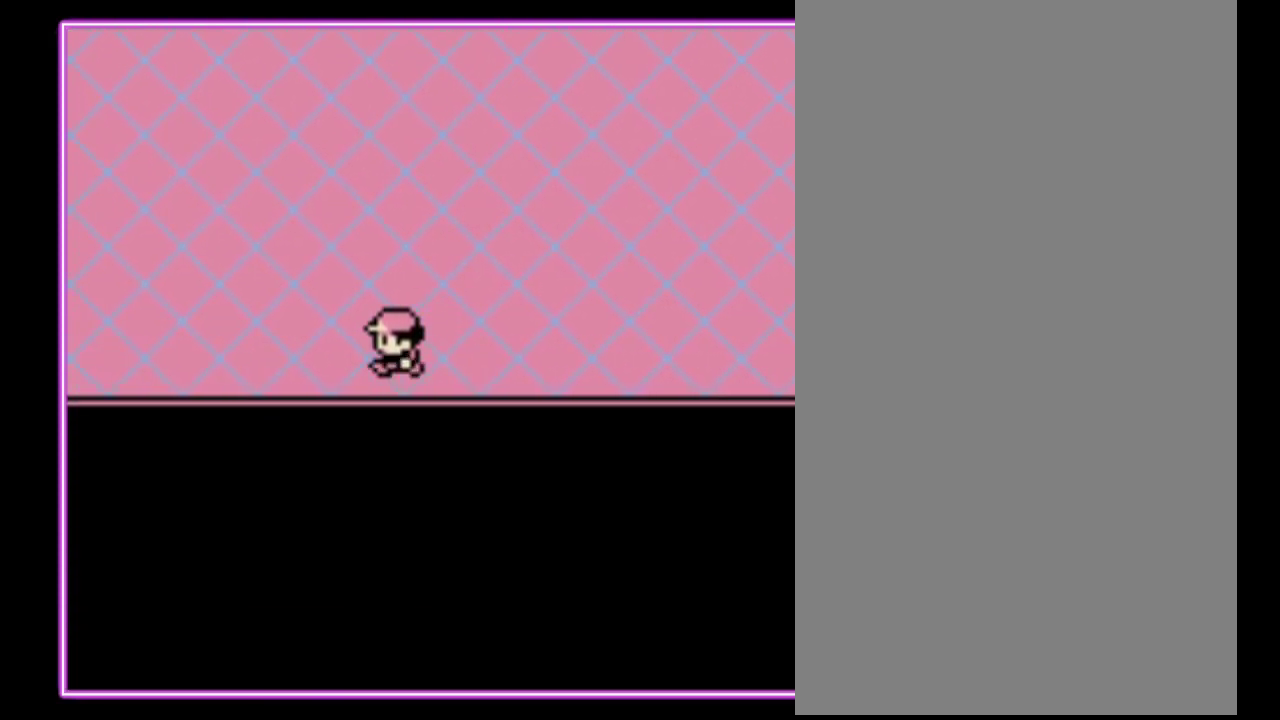
{"buttons": ["DPAD_LEFT"], "events": []}
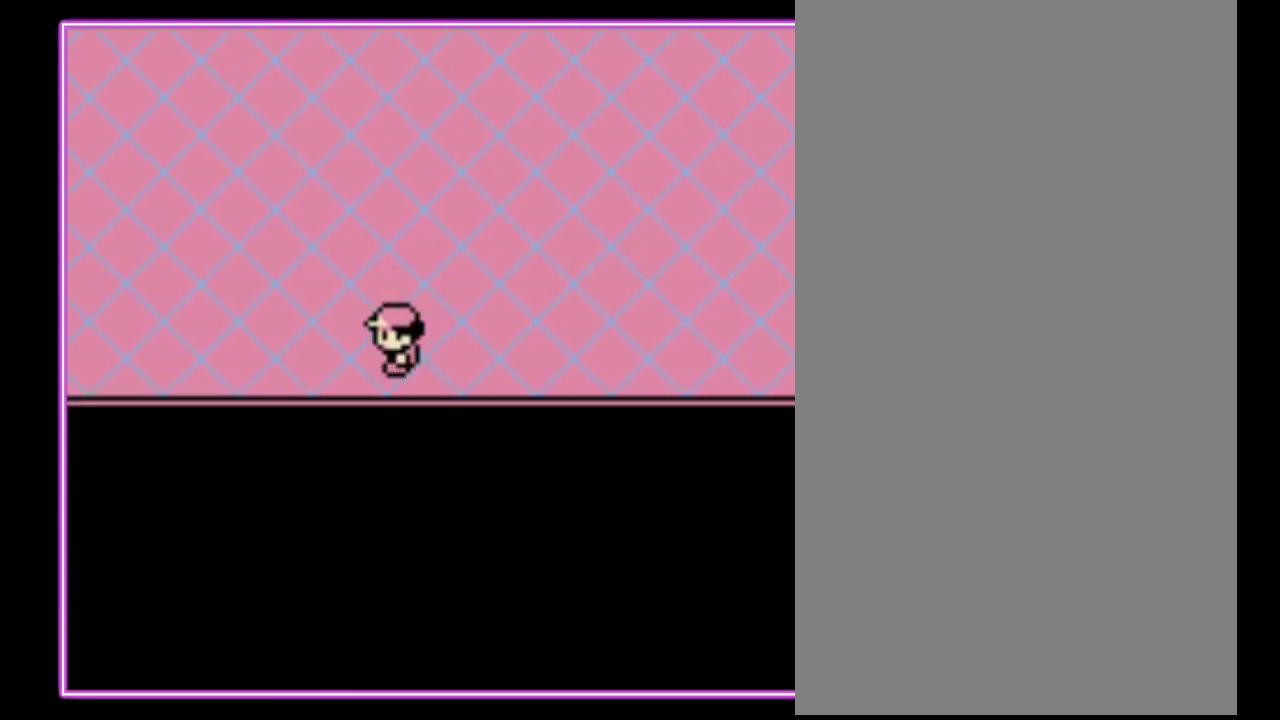
{"buttons": ["DPAD_LEFT"], "events": []}
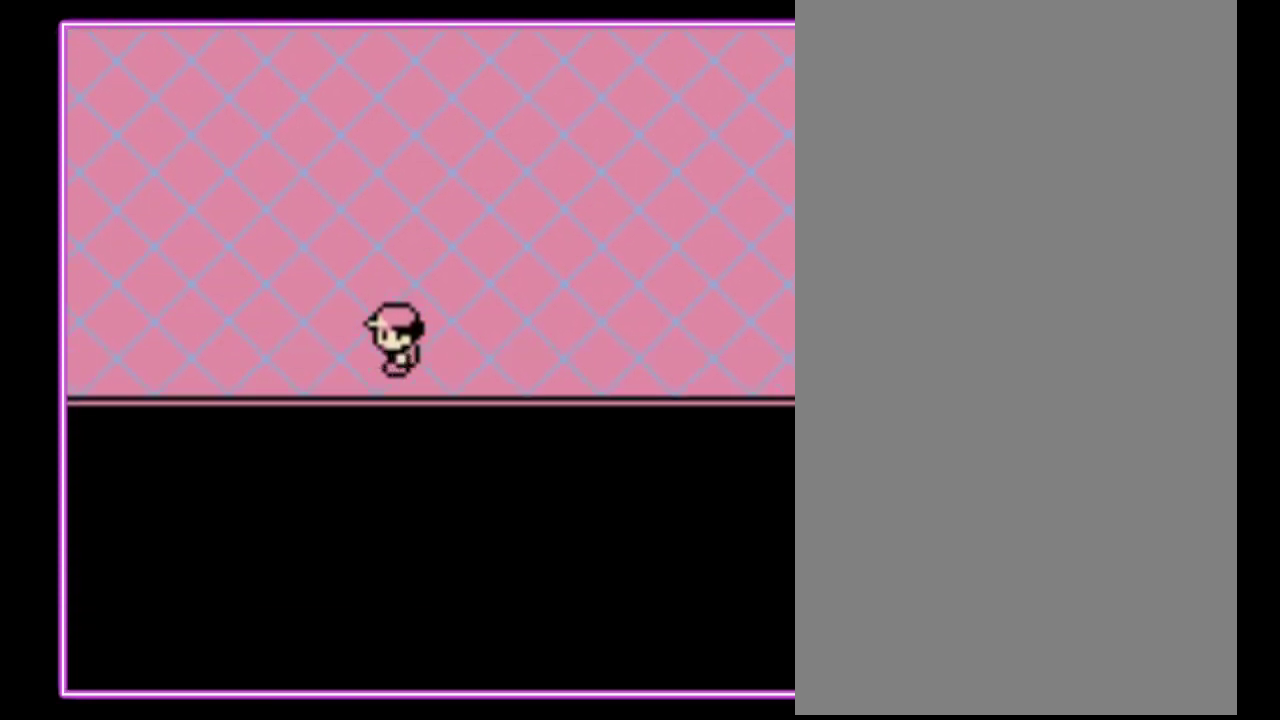
{"buttons": ["DPAD_LEFT"], "events": []}
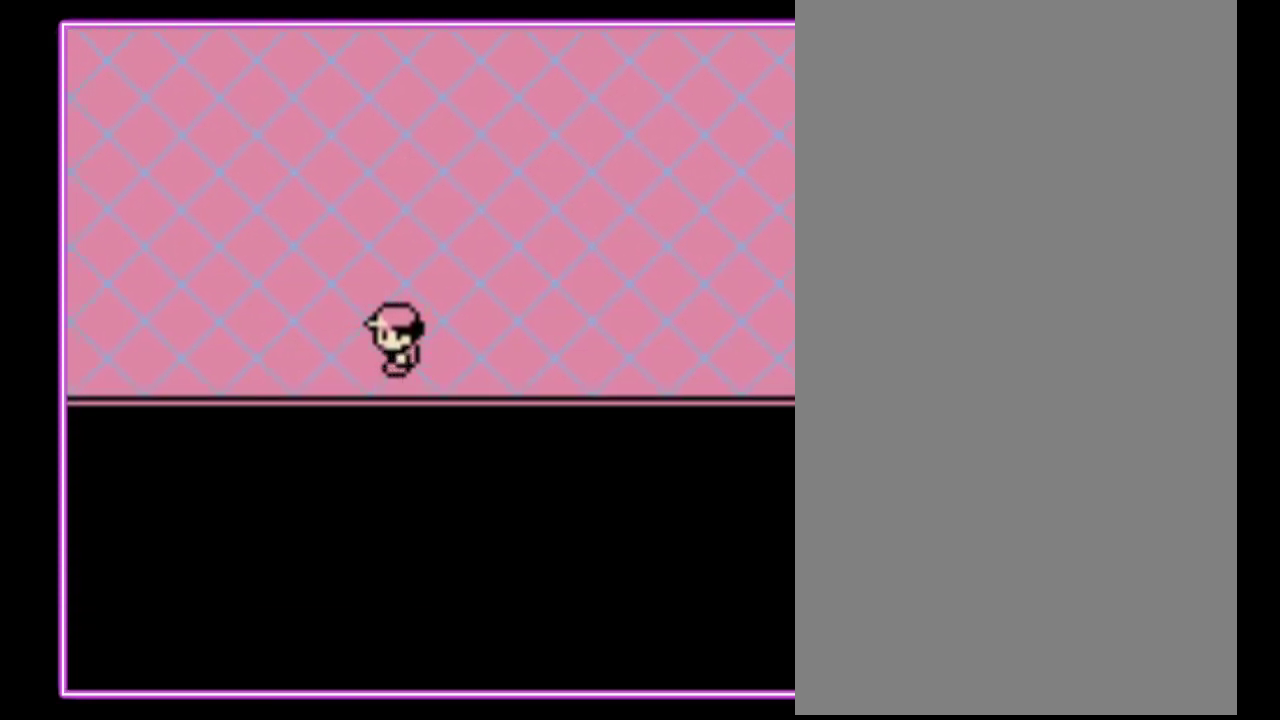
{"buttons": ["DPAD_LEFT"], "events": []}
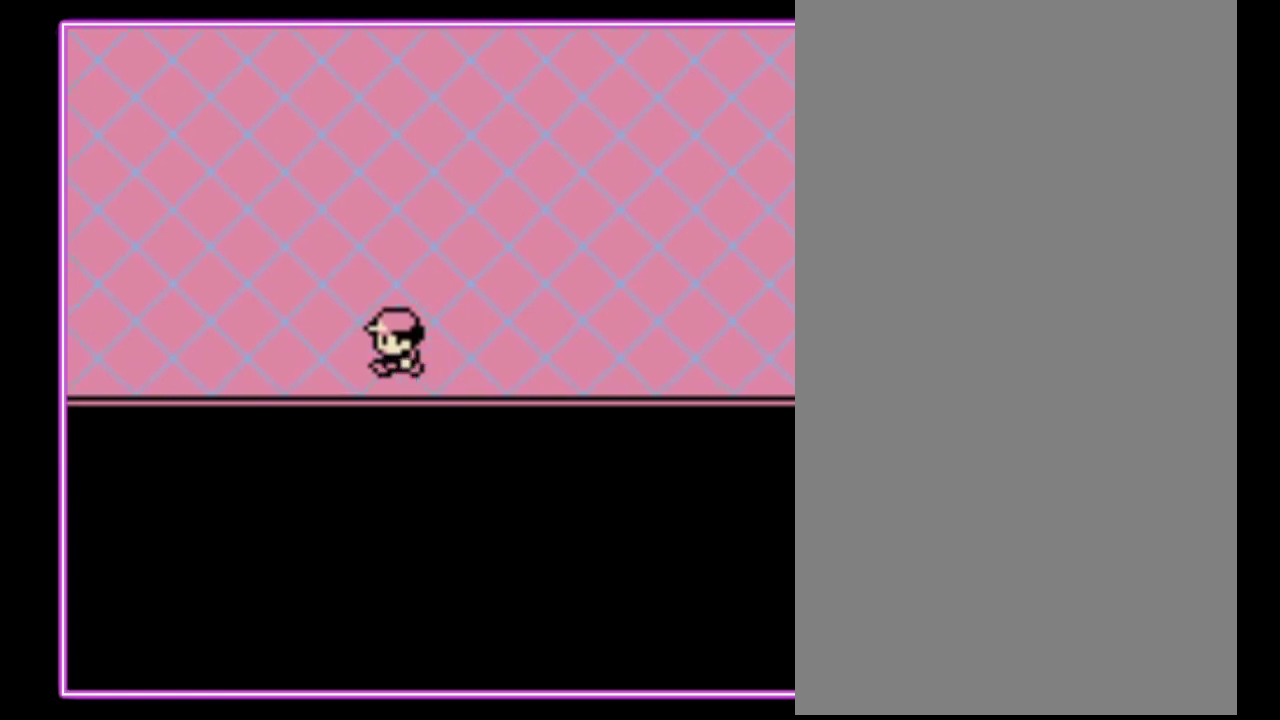
{"buttons": ["DPAD_LEFT"], "events": []}
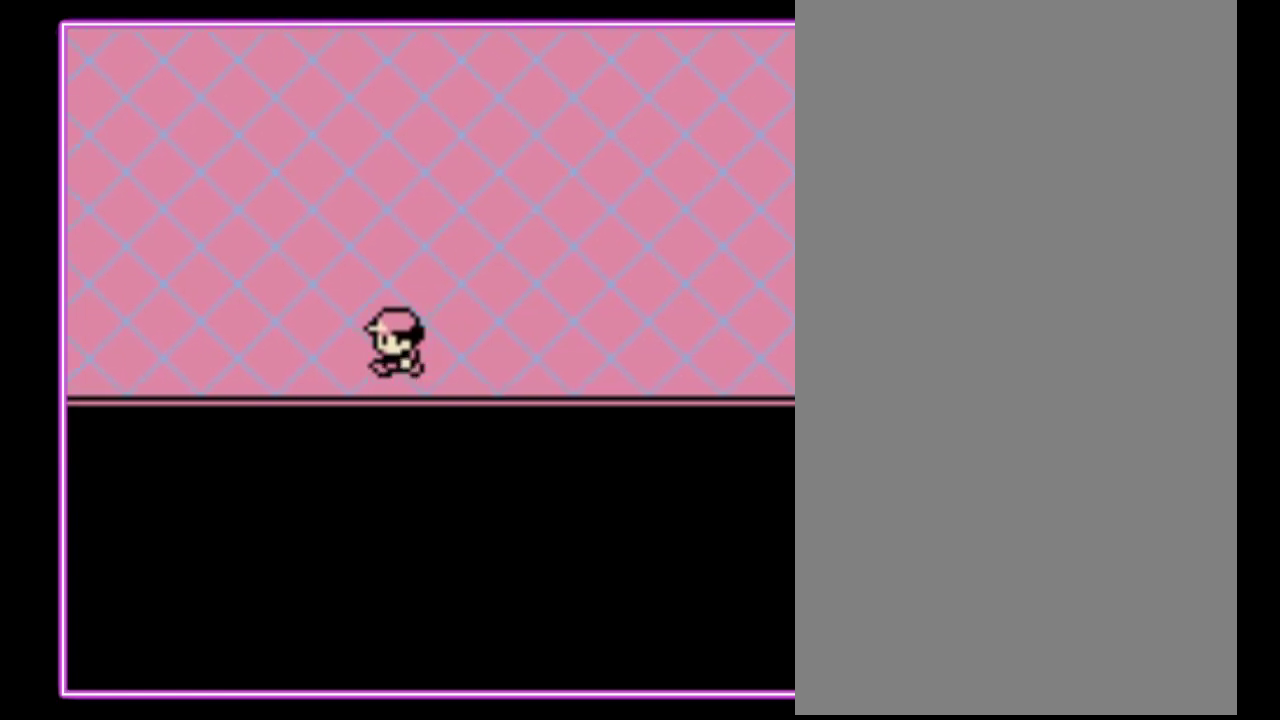
{"buttons": ["DPAD_LEFT"], "events": []}
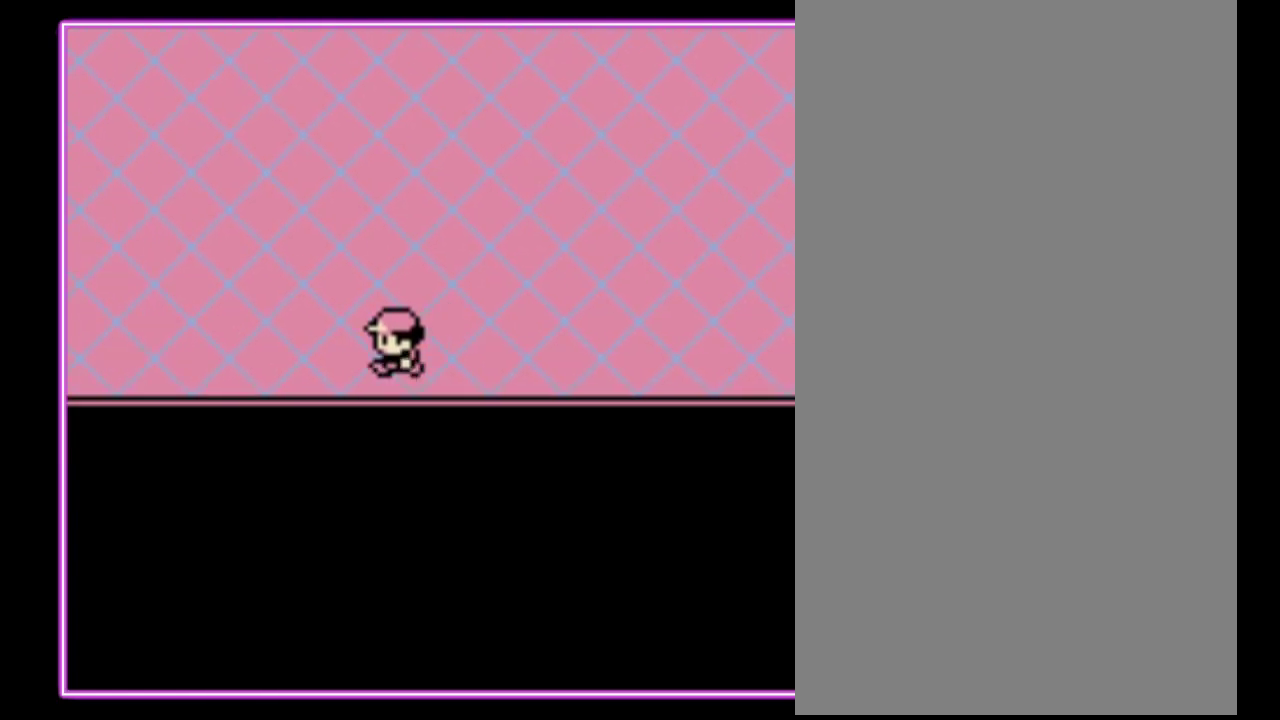
{"buttons": [], "events": [[467, "DPAD_LEFT", "up"]]}
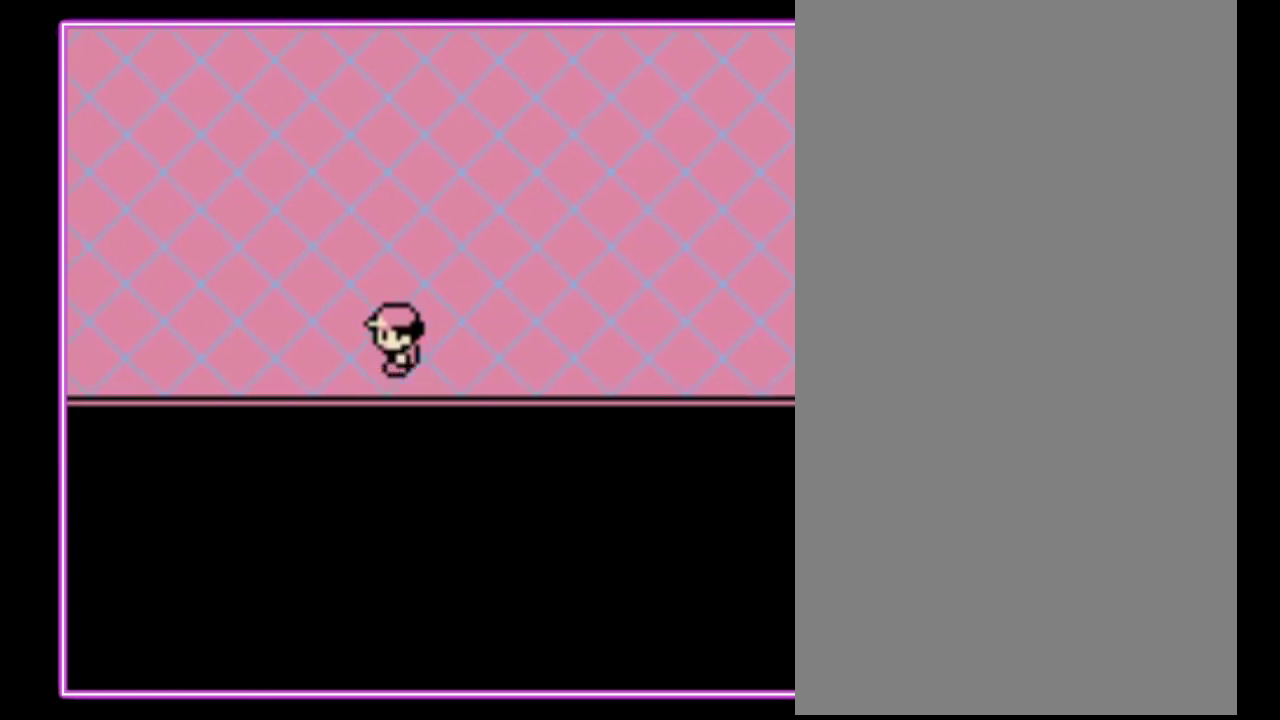
{"buttons": [], "events": [[100, "A", "down"], [400, "A", "up"]]}
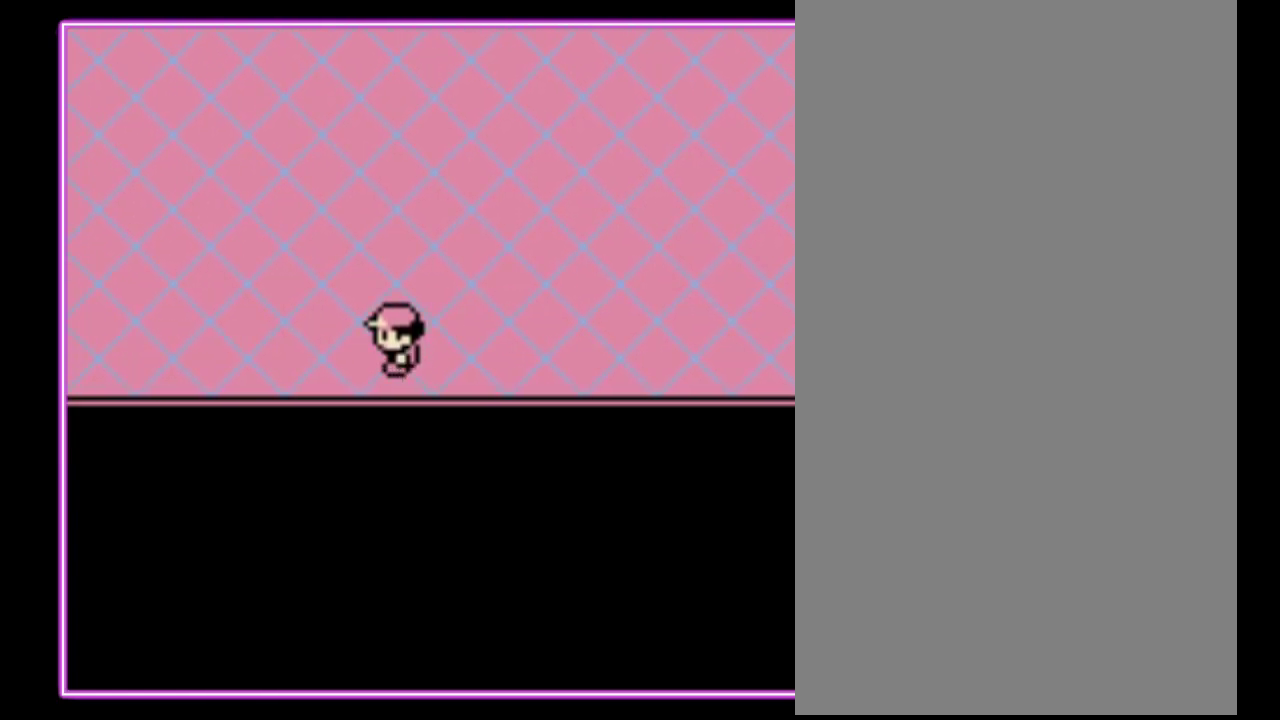
{"buttons": ["A"], "events": [[33, "DPAD_LEFT", "down"], [167, "DPAD_LEFT", "up"], [333, "A", "down"]]}
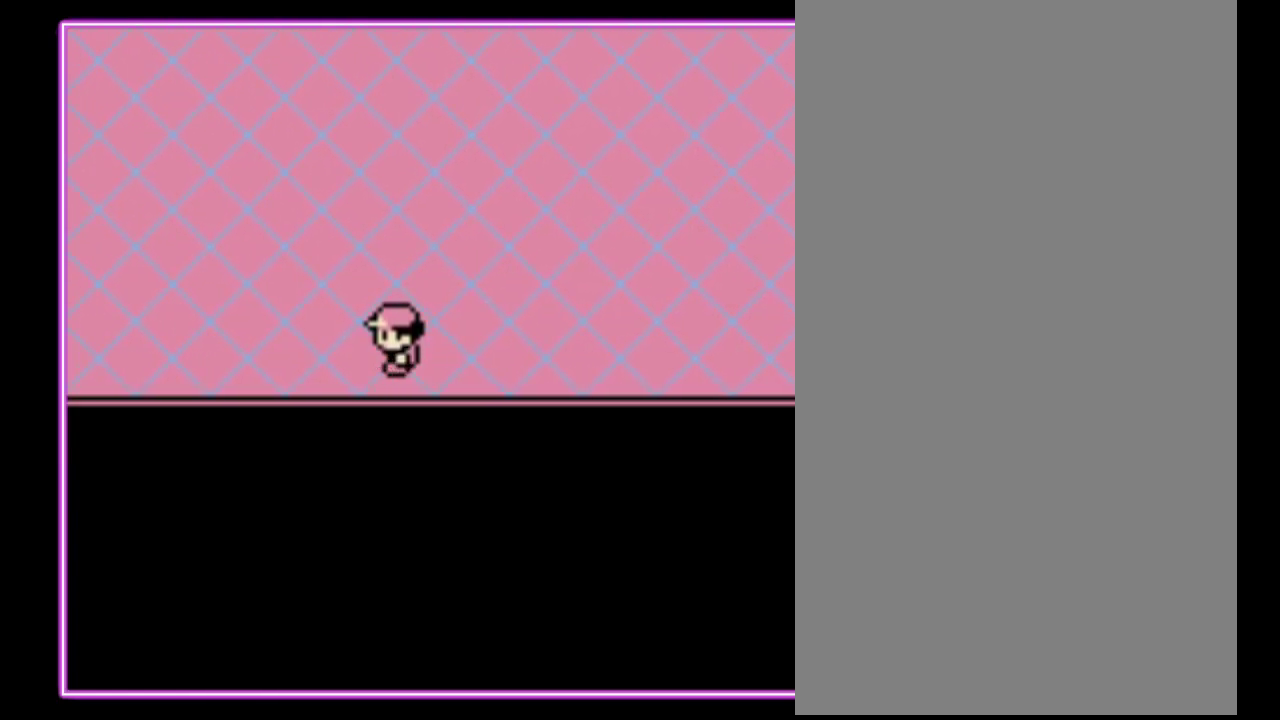
{"buttons": ["A"], "events": [[100, "A", "up"], [100, "DPAD_LEFT", "down"], [300, "DPAD_LEFT", "up"], [367, "A", "down"]]}
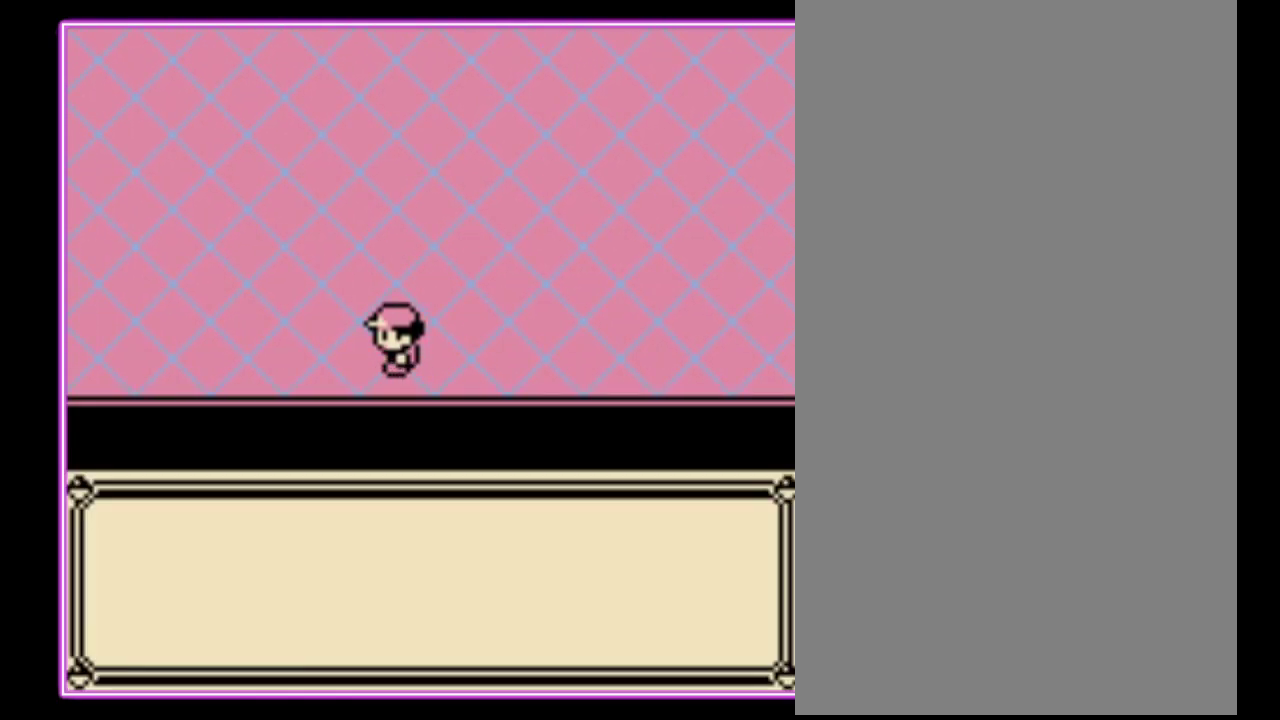
{"buttons": [], "events": [[133, "A", "up"], [133, "DPAD_LEFT", "down"], [200, "DPAD_LEFT", "up"]]}
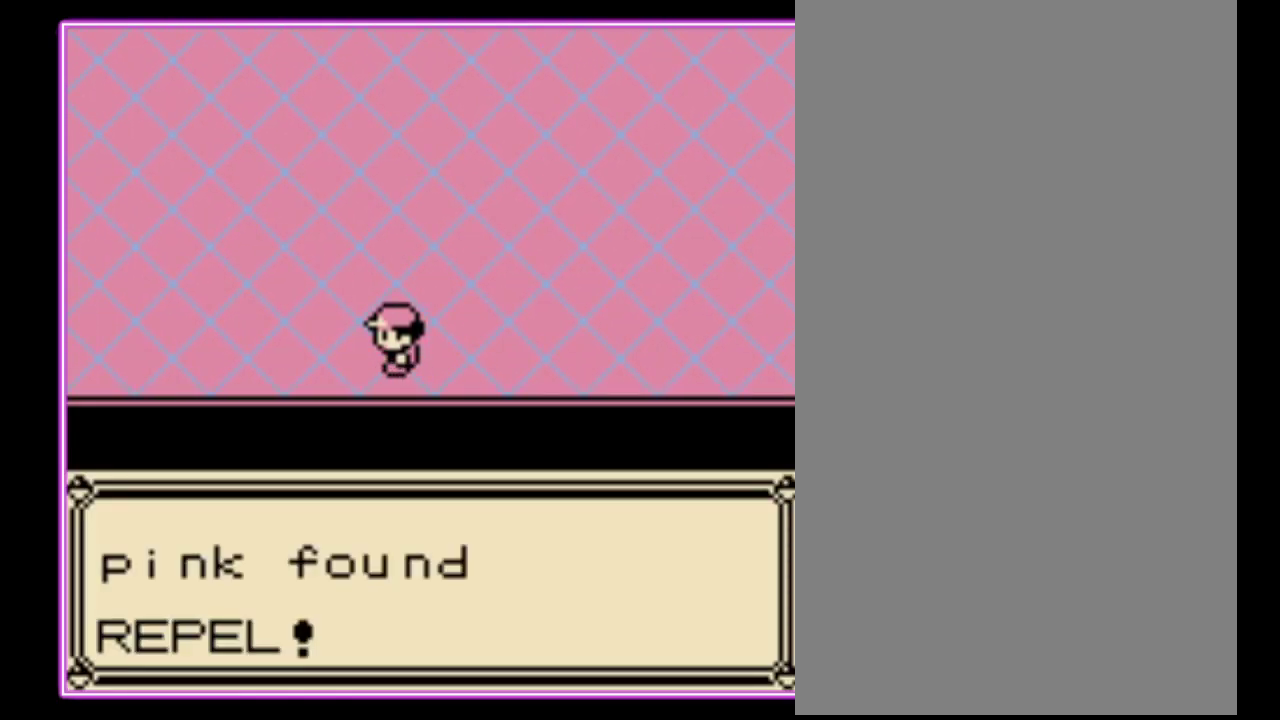
{"buttons": [], "events": []}
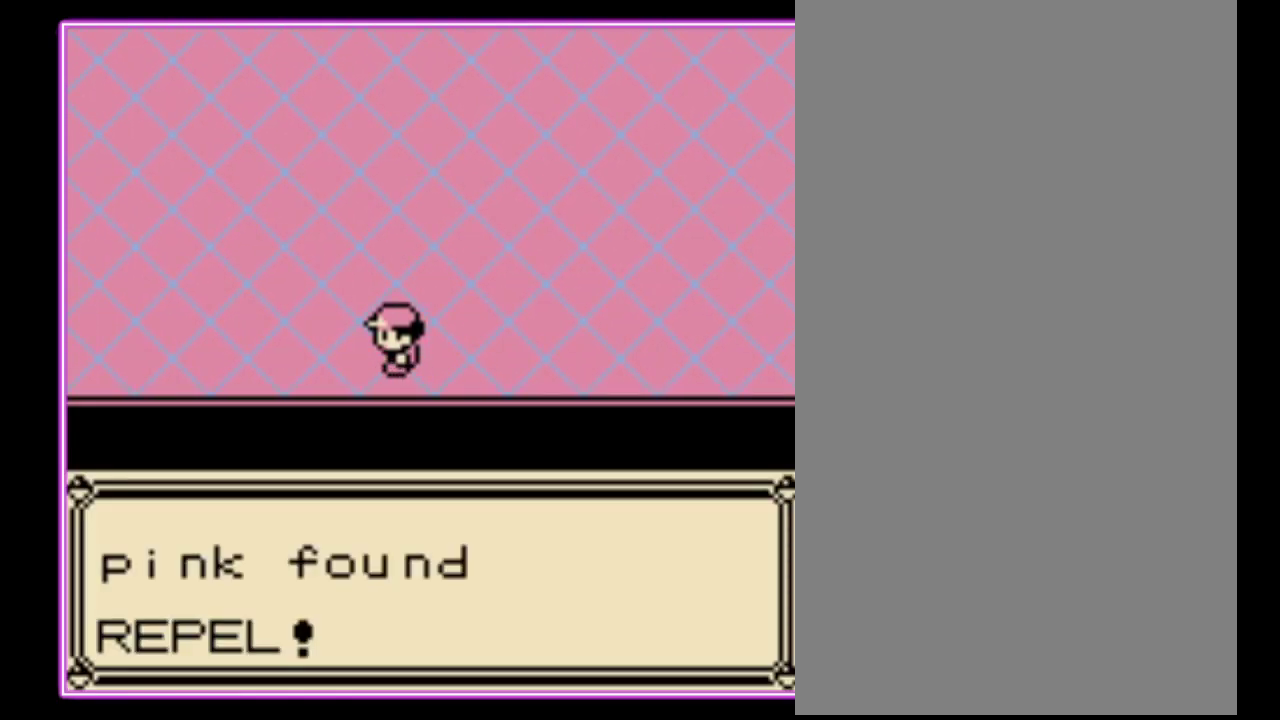
{"buttons": ["DPAD_UP"], "events": [[100, "DPAD_UP", "down"]]}